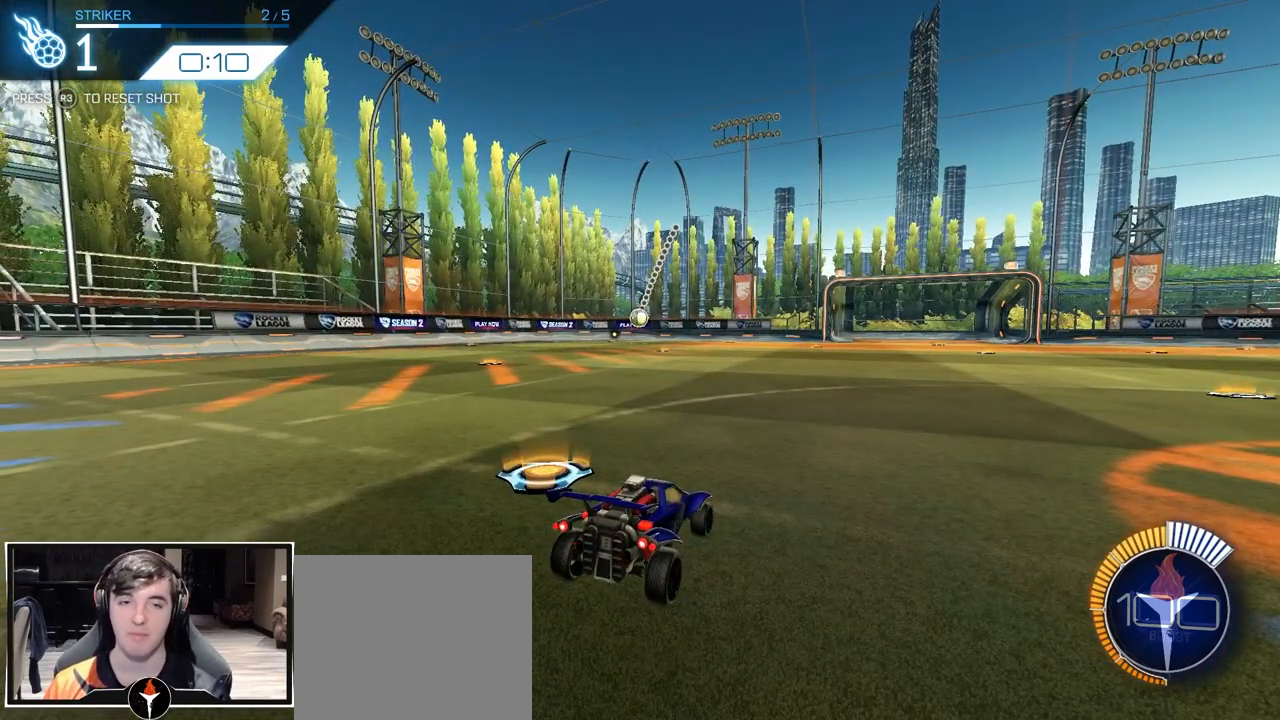
Gameplay with a controller (PlayStation layout); each line is a JSON object with the inputs held at the frame after it (dt_ms = milliseconds from this image to that frame). "events" lists button and stick changes between this image and that frame as [ms after this image, input, new state], when the widget could be followed in between. Not read: R1 R2.
{"dt_ms": 500, "buttons": ["CROSS"], "left_stick": "center", "right_stick": "center", "events": [[100, "CROSS", "down"], [133, "left_stick", "down"], [417, "CROSS", "up"], [433, "left_stick", "center"], [483, "CROSS", "down"]]}
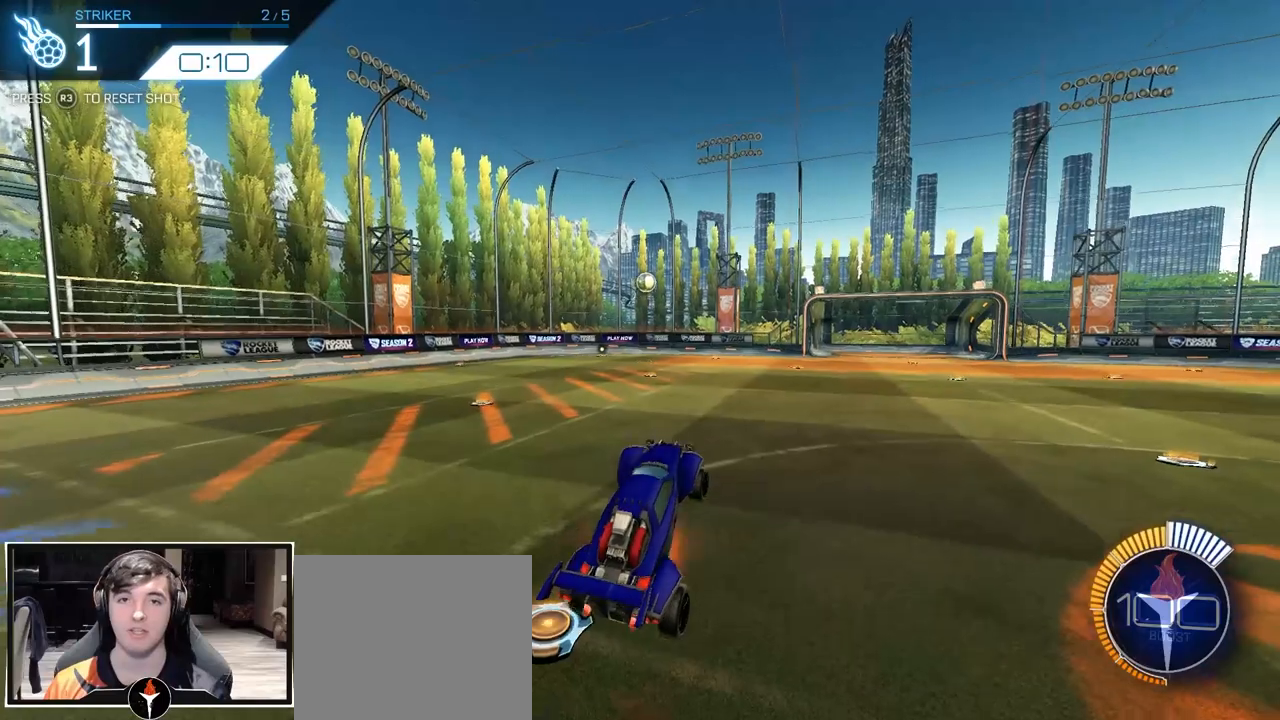
{"dt_ms": 500, "buttons": ["R3"], "left_stick": "center", "right_stick": "center", "events": [[167, "CROSS", "up"], [367, "R3", "down"], [400, "right_stick", "down"], [483, "right_stick", "center"]]}
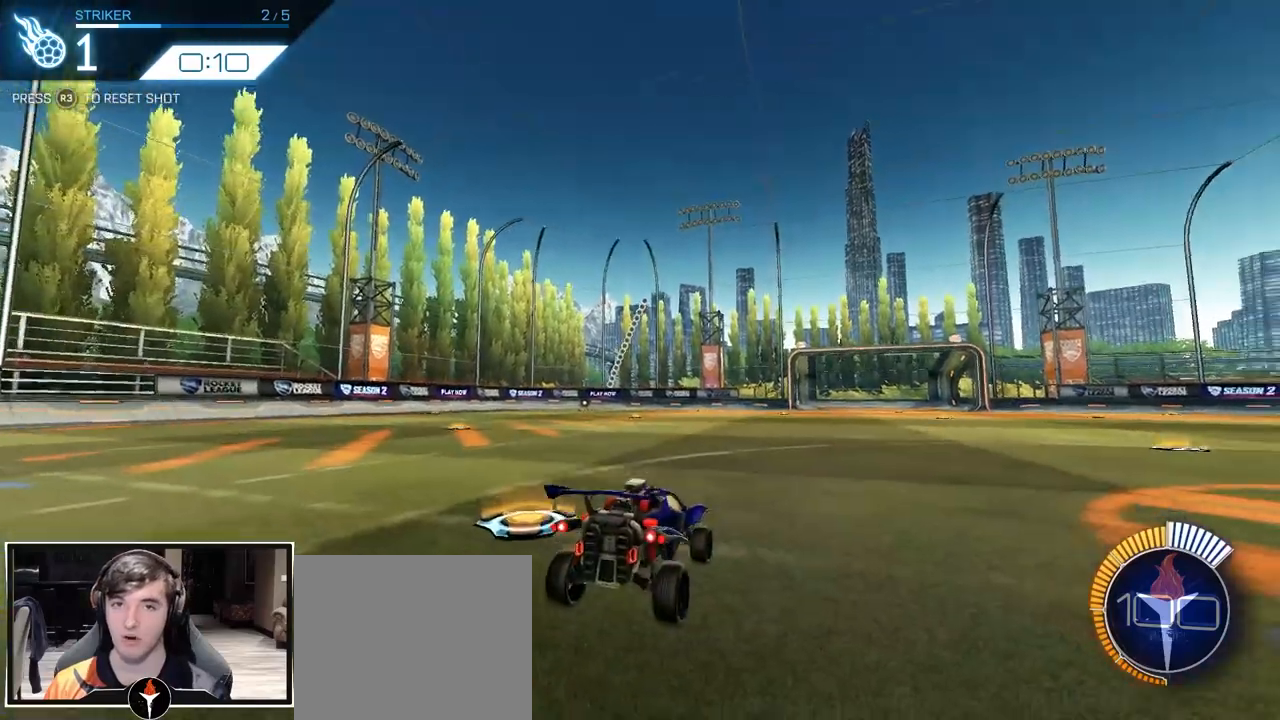
{"dt_ms": 500, "buttons": [], "left_stick": "down", "right_stick": "center", "events": [[17, "R3", "up"], [183, "CROSS", "down"], [183, "left_stick", "down"], [417, "CROSS", "up"]]}
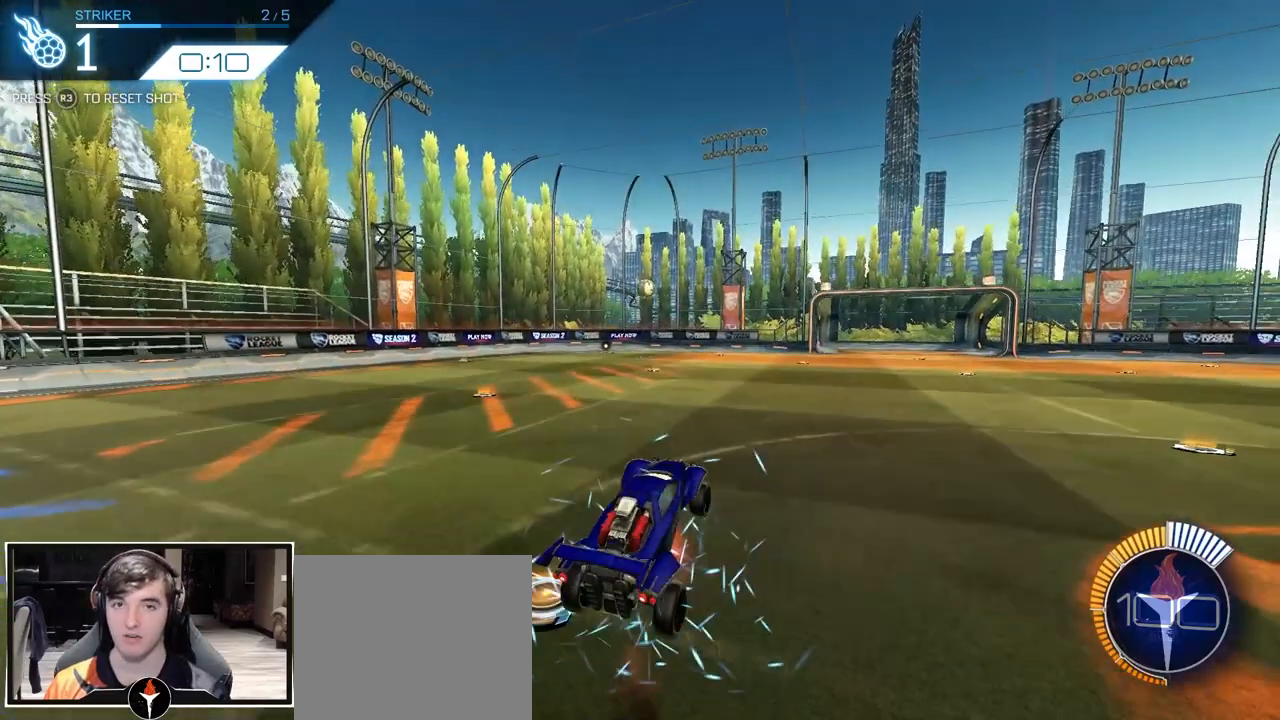
{"dt_ms": 500, "buttons": ["R3"], "left_stick": "center", "right_stick": "center", "events": [[17, "CROSS", "down"], [17, "left_stick", "center"], [183, "CROSS", "up"], [417, "R3", "down"]]}
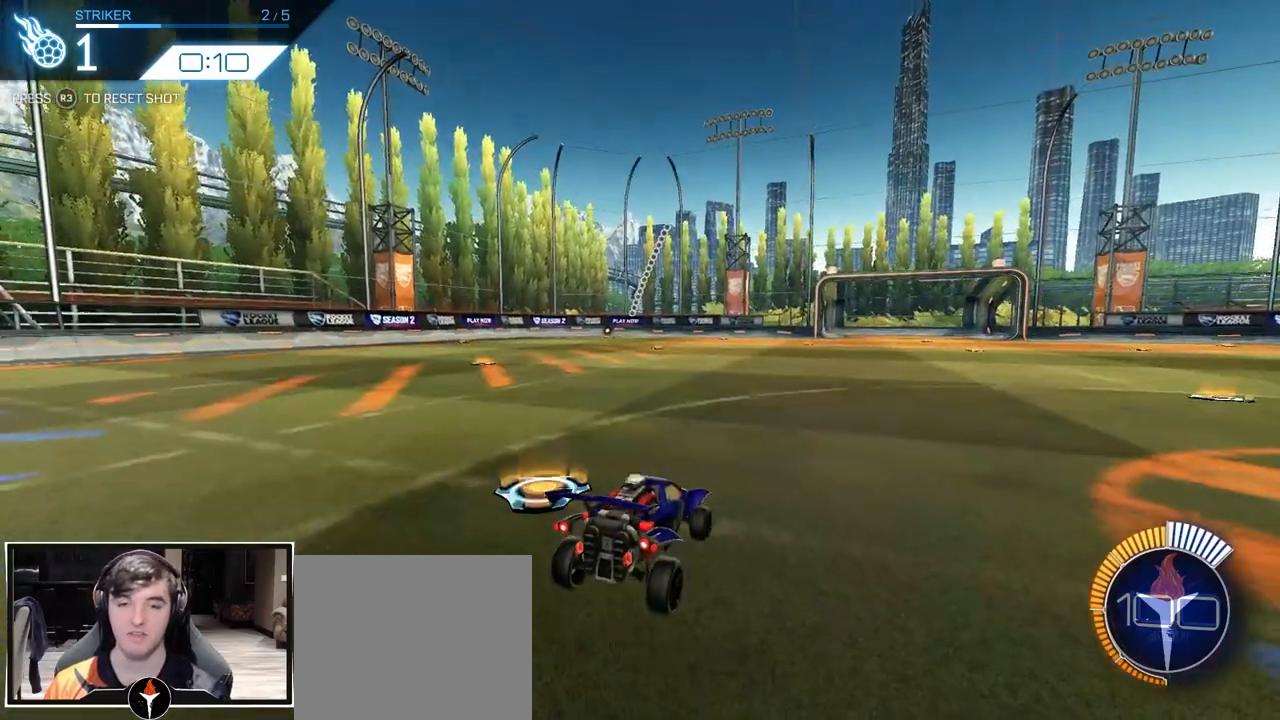
{"dt_ms": 500, "buttons": [], "left_stick": "center", "right_stick": "center", "events": [[33, "R3", "up"]]}
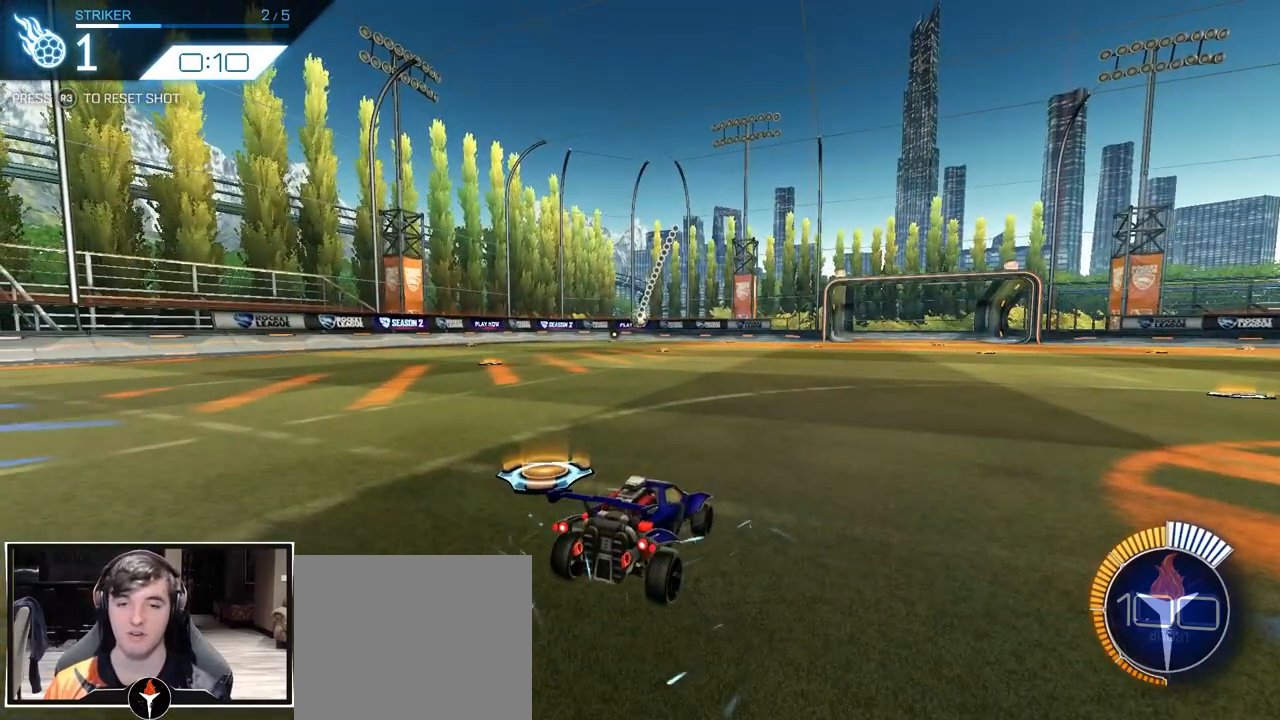
{"dt_ms": 500, "buttons": [], "left_stick": "center", "right_stick": "center", "events": []}
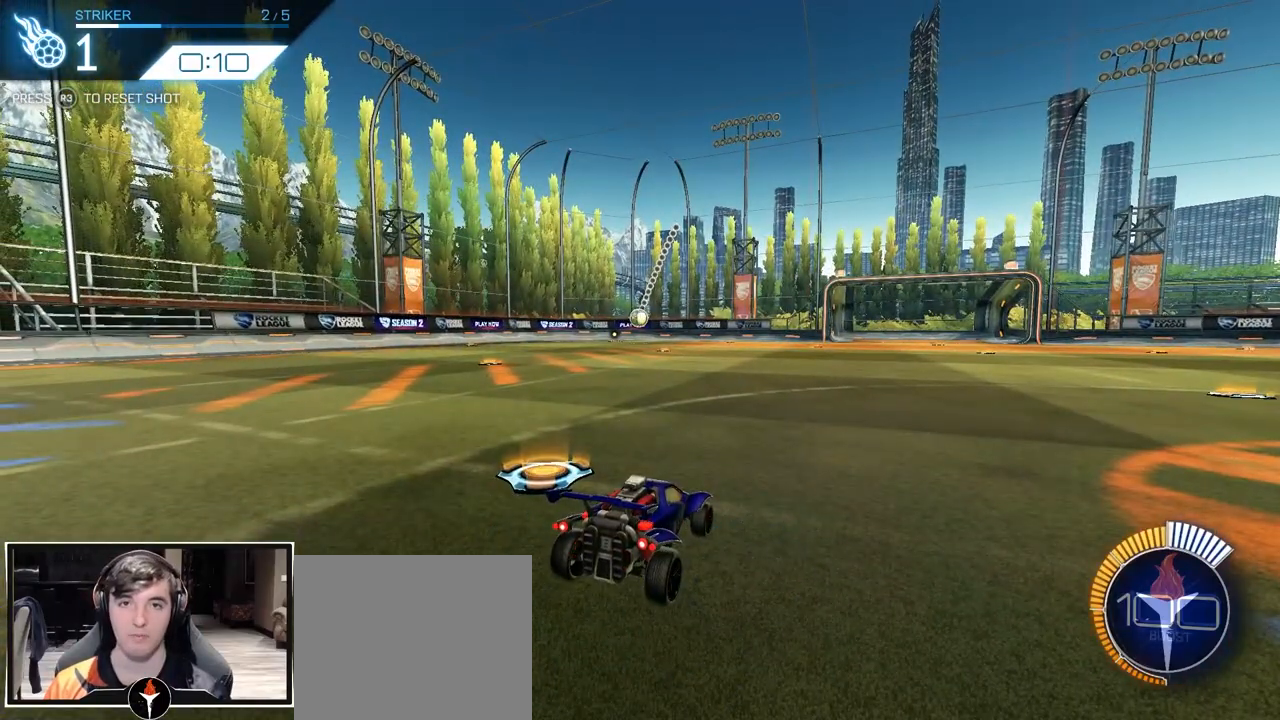
{"dt_ms": 500, "buttons": [], "left_stick": "center", "right_stick": "center", "events": []}
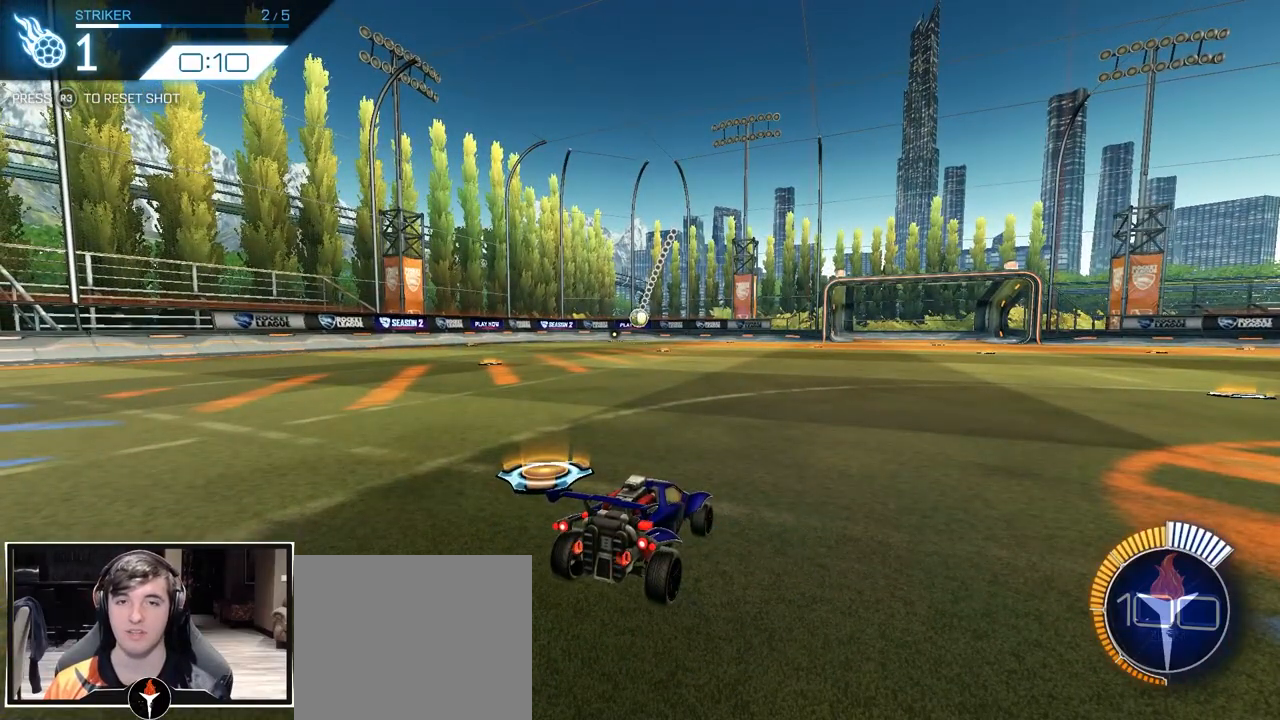
{"dt_ms": 500, "buttons": ["CROSS"], "left_stick": "down", "right_stick": "center", "events": [[450, "CROSS", "down"], [483, "left_stick", "down"]]}
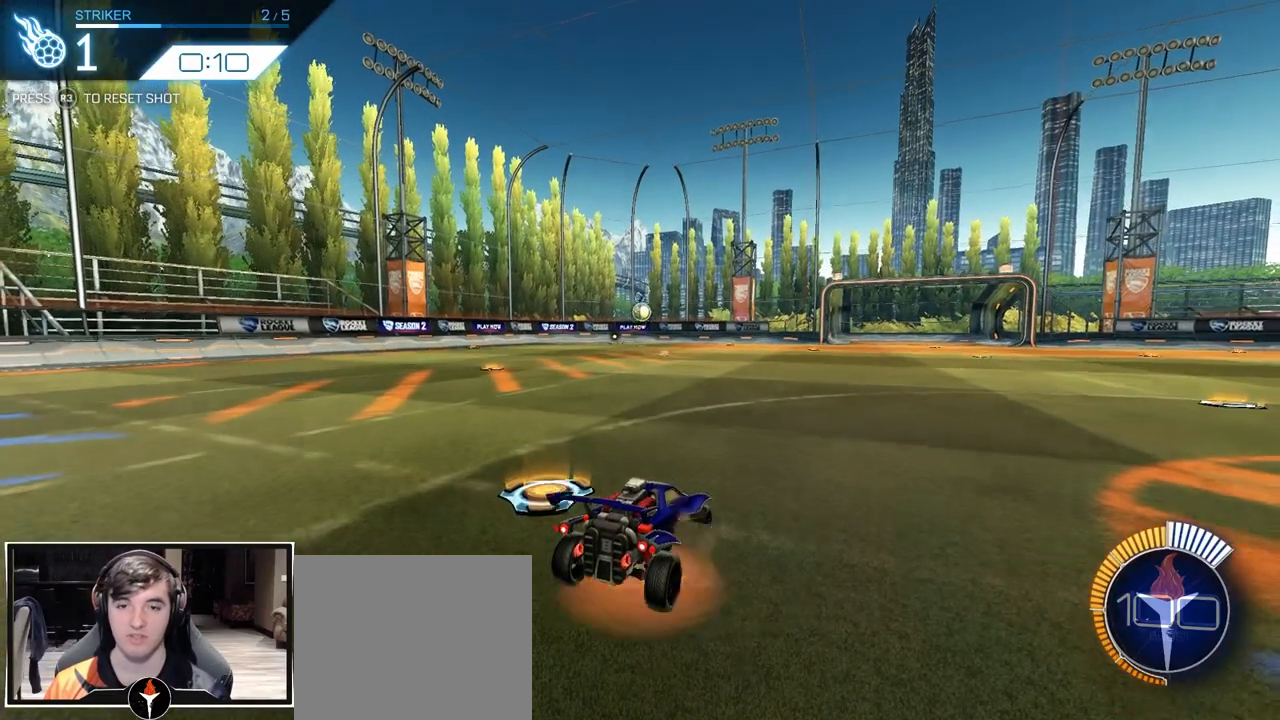
{"dt_ms": 500, "buttons": [], "left_stick": "center", "right_stick": "center", "events": [[200, "CROSS", "up"], [217, "left_stick", "center"], [250, "CROSS", "down"], [483, "CROSS", "up"]]}
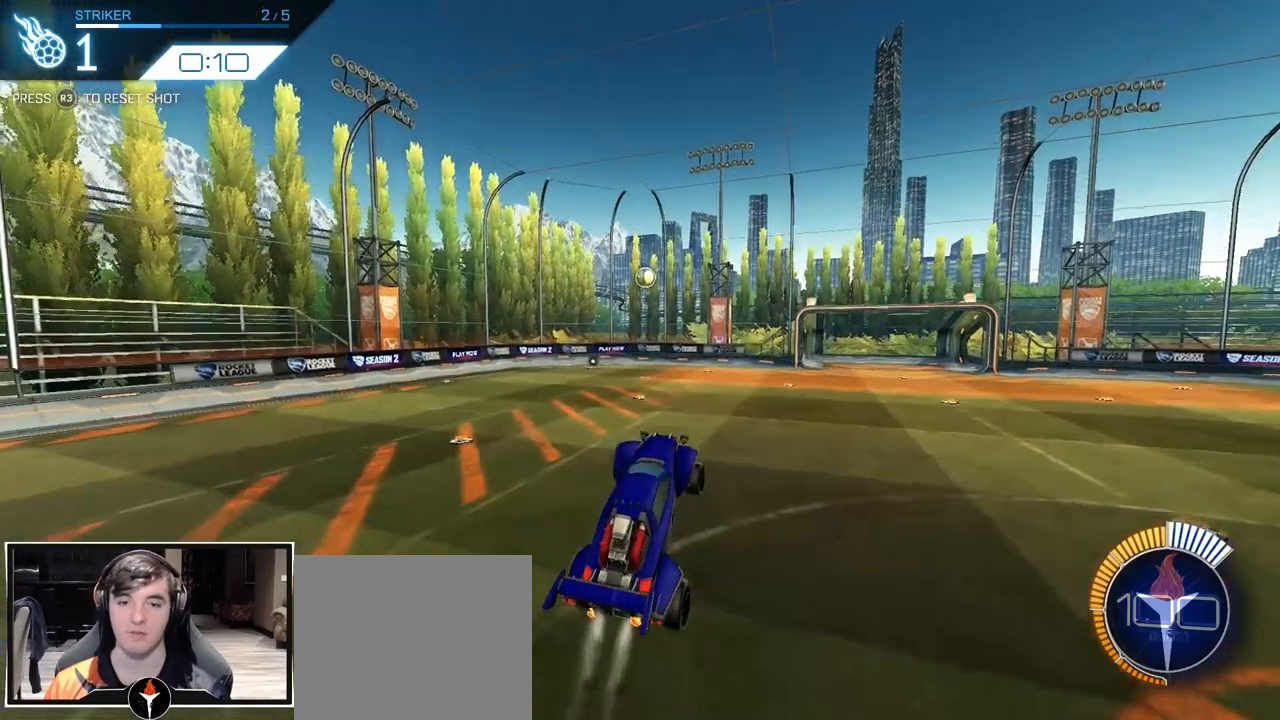
{"dt_ms": 500, "buttons": [], "left_stick": "center", "right_stick": "center", "events": [[50, "left_stick", "up"], [150, "left_stick", "center"], [250, "left_stick", "up"], [367, "left_stick", "center"]]}
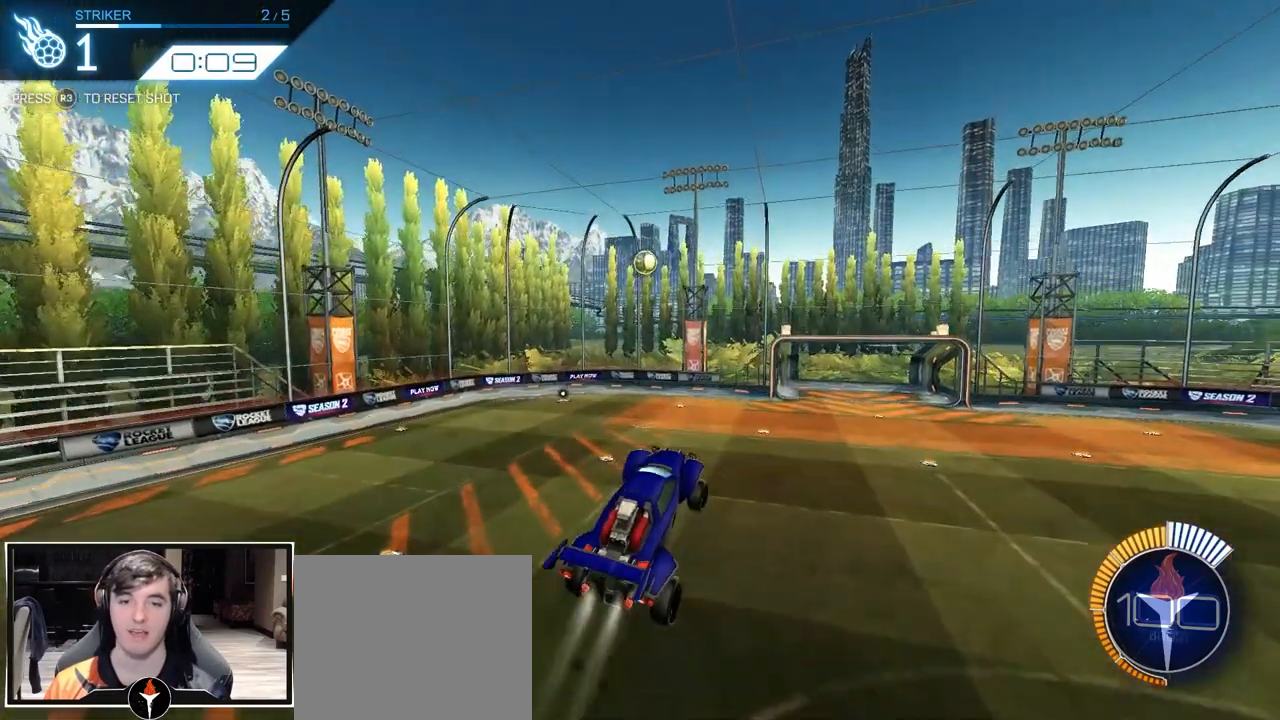
{"dt_ms": 500, "buttons": [], "left_stick": "up-left", "right_stick": "center", "events": [[17, "left_stick", "down"], [83, "left_stick", "center"], [217, "left_stick", "down-left"], [333, "left_stick", "center"], [467, "left_stick", "up-left"]]}
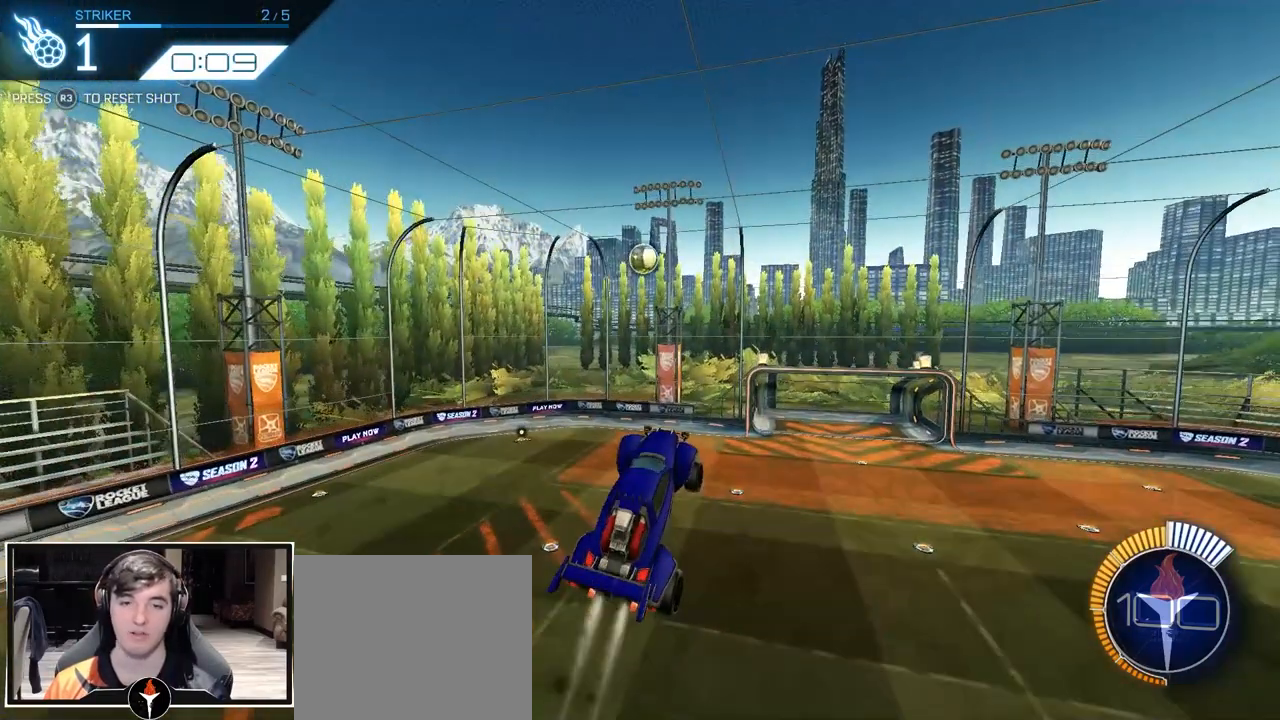
{"dt_ms": 500, "buttons": [], "left_stick": "down-right", "right_stick": "center", "events": [[67, "left_stick", "up"], [250, "left_stick", "center"], [383, "left_stick", "down-right"]]}
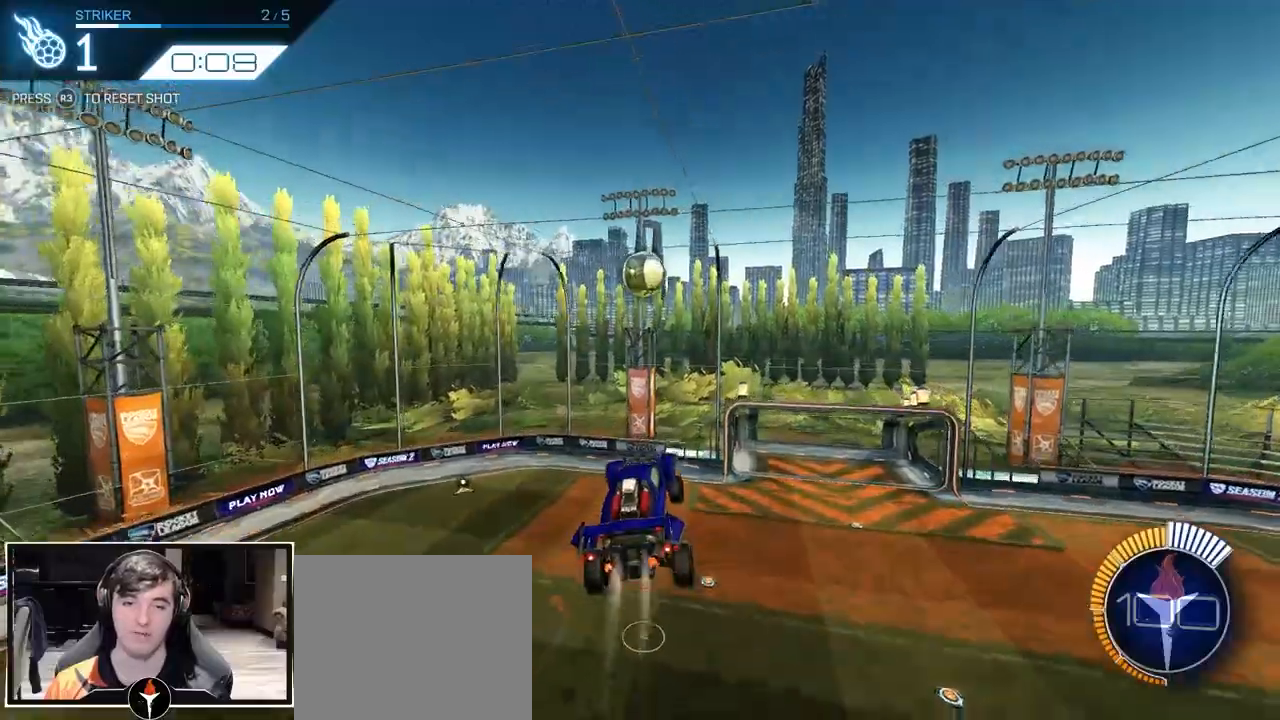
{"dt_ms": 500, "buttons": [], "left_stick": "center", "right_stick": "center", "events": [[100, "left_stick", "center"], [183, "left_stick", "up-right"], [283, "left_stick", "center"]]}
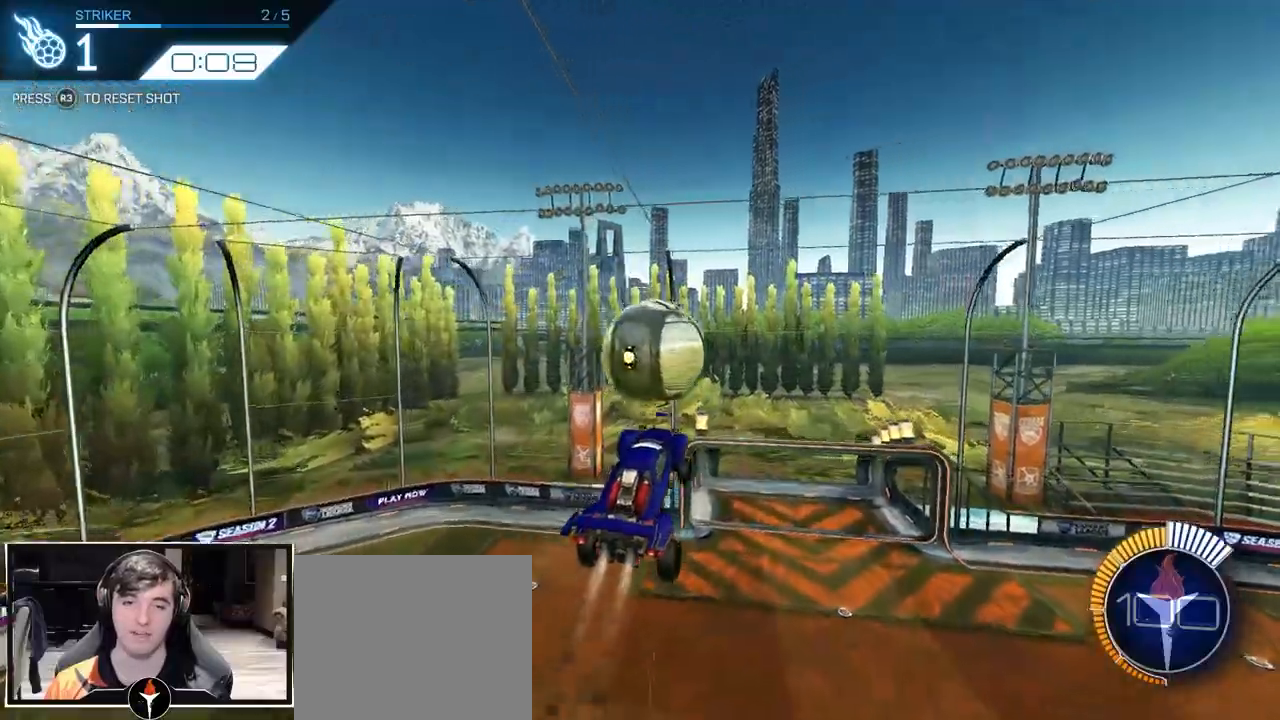
{"dt_ms": 500, "buttons": [], "left_stick": "center", "right_stick": "center"}
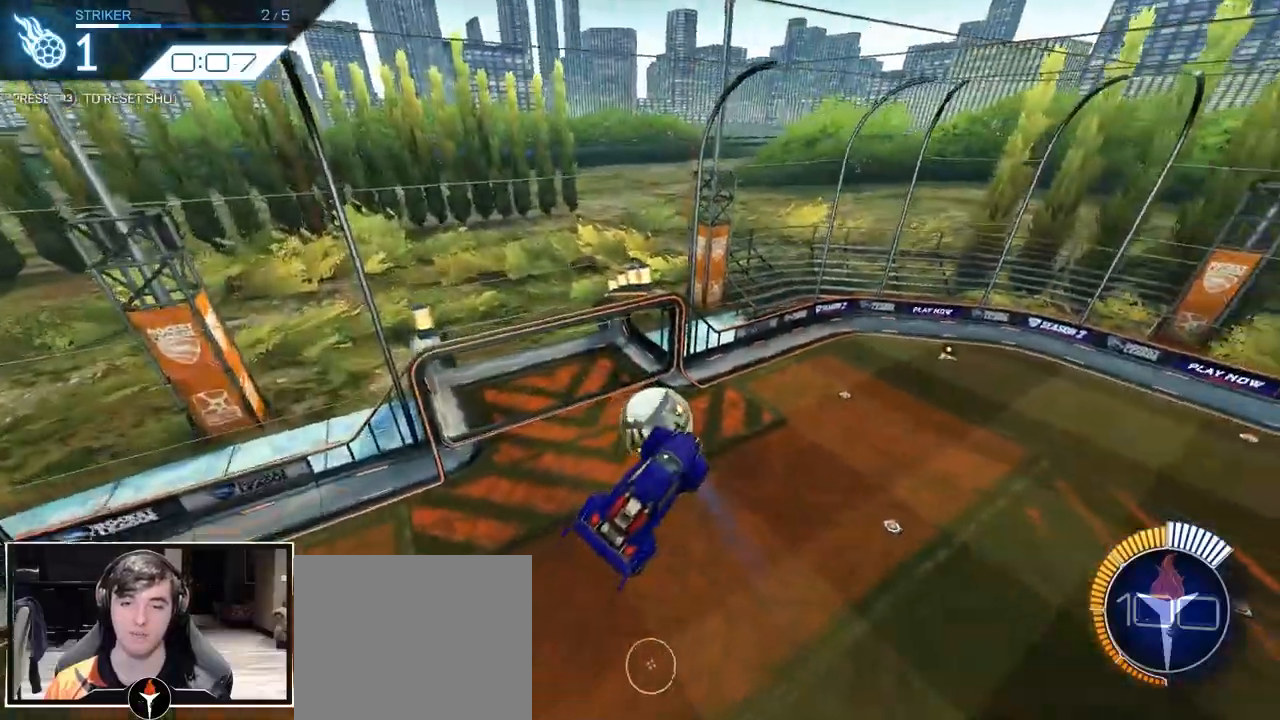
{"dt_ms": 500, "buttons": [], "left_stick": "up", "right_stick": "center", "events": [[433, "left_stick", "up"]]}
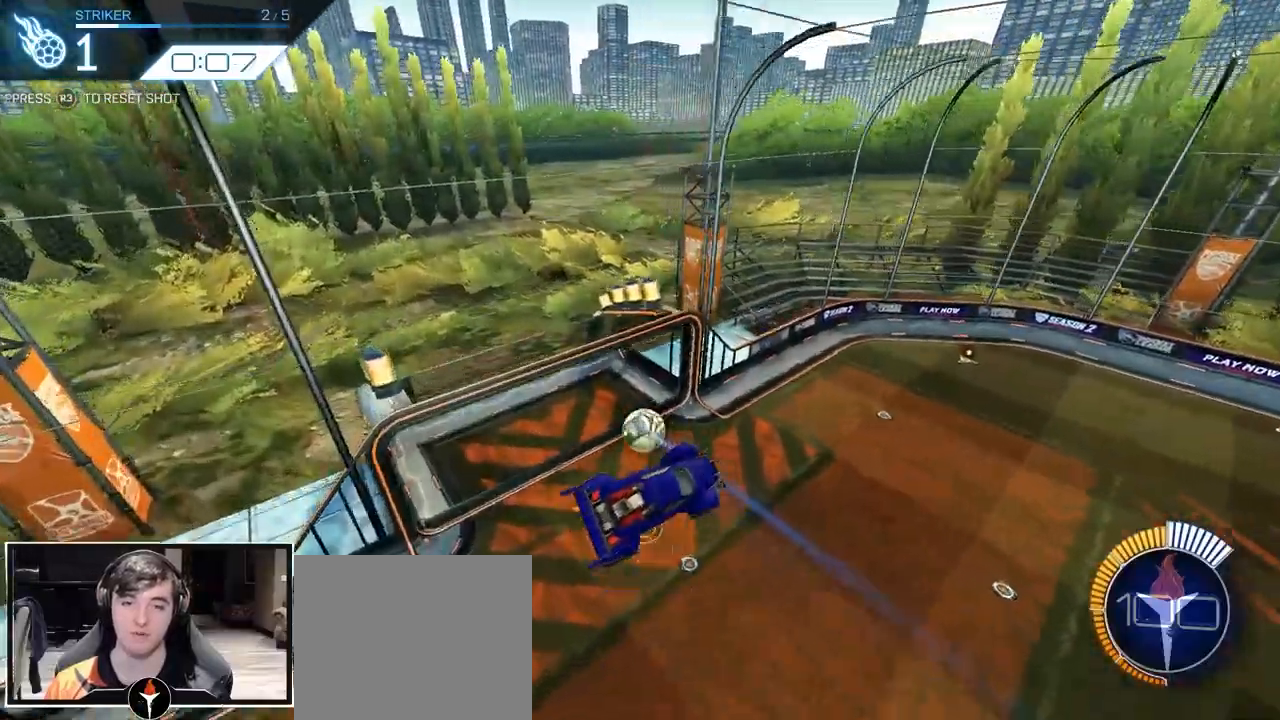
{"dt_ms": 500, "buttons": [], "left_stick": "center", "right_stick": "center", "events": [[17, "left_stick", "center"]]}
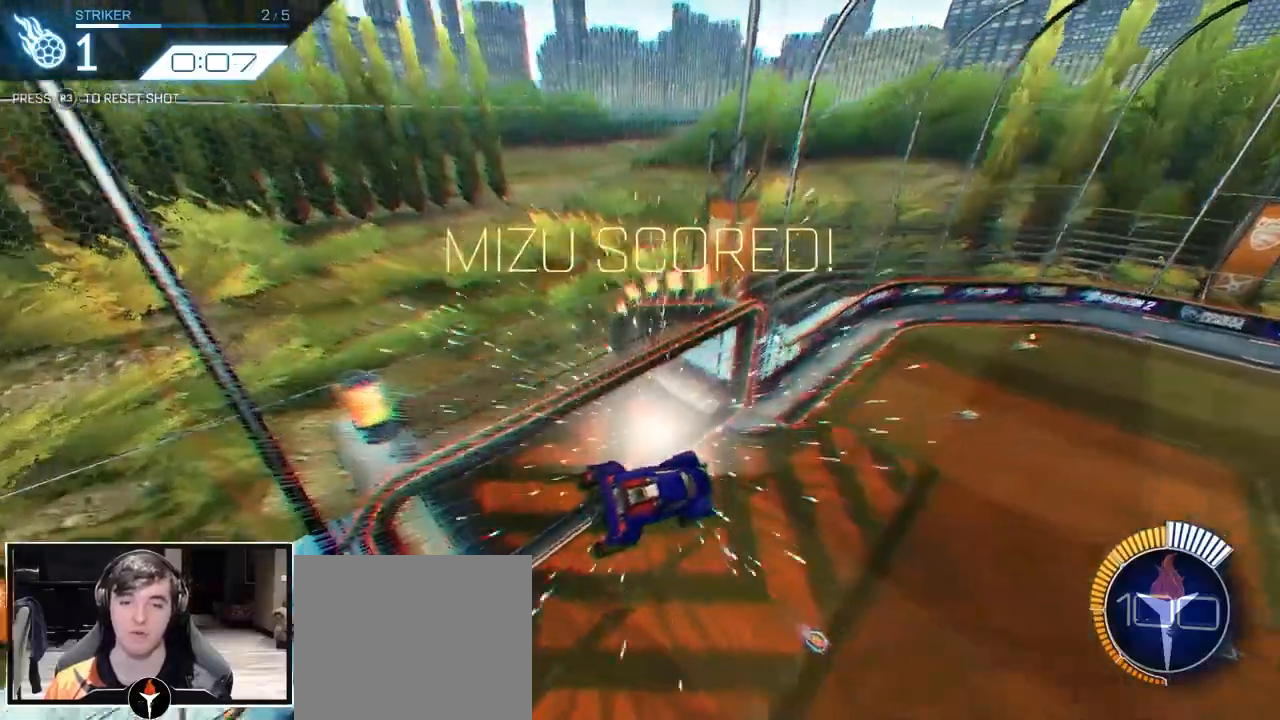
{"dt_ms": 1000, "buttons": [], "left_stick": "center", "right_stick": "center"}
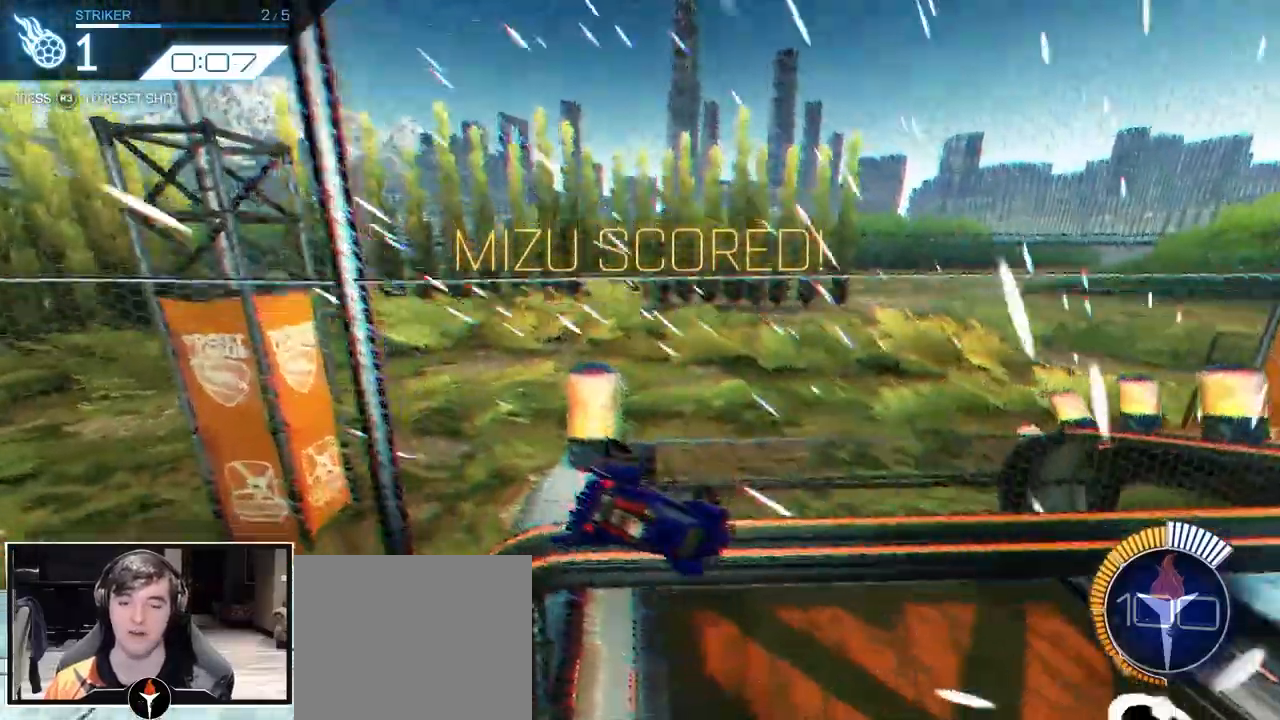
{"dt_ms": 500, "buttons": [], "left_stick": "left", "right_stick": "center", "events": [[133, "CROSS", "down"], [150, "left_stick", "left"], [267, "CROSS", "up"]]}
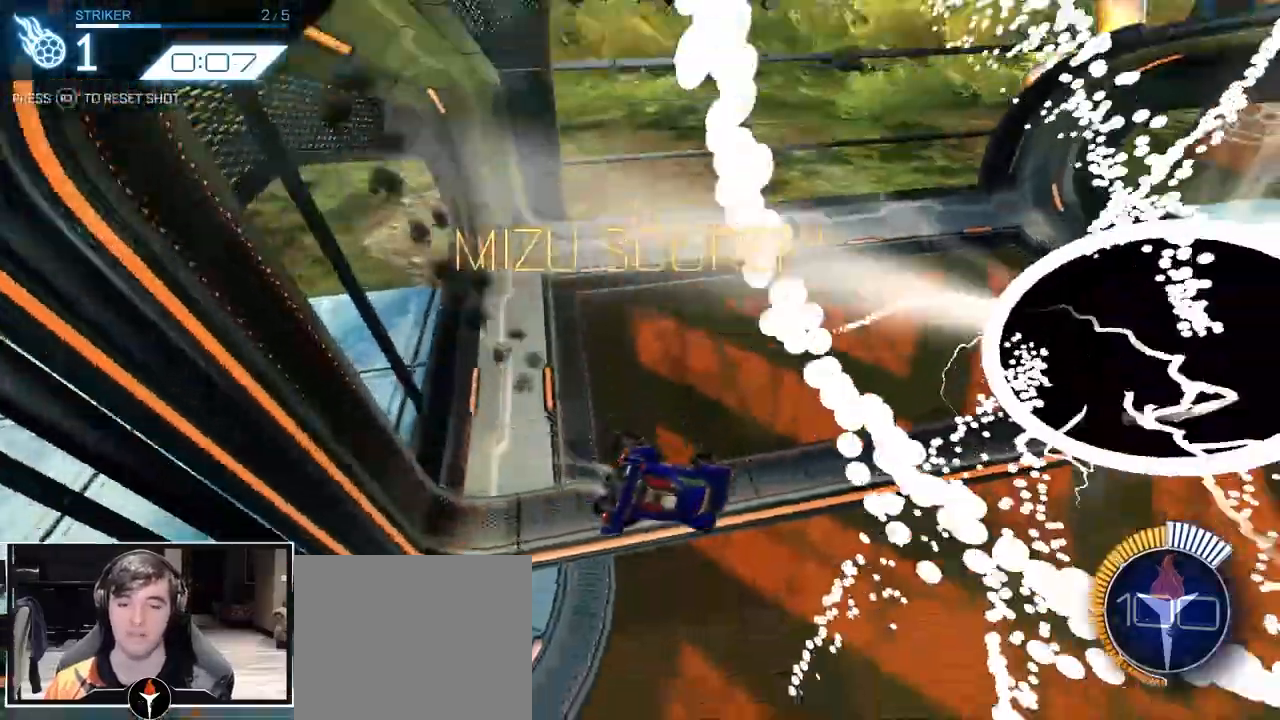
{"dt_ms": 500, "buttons": ["CROSS"], "left_stick": "up-right", "right_stick": "center", "events": [[100, "left_stick", "center"], [150, "CROSS", "down"], [183, "left_stick", "up-right"], [250, "CROSS", "up"], [333, "CROSS", "down"]]}
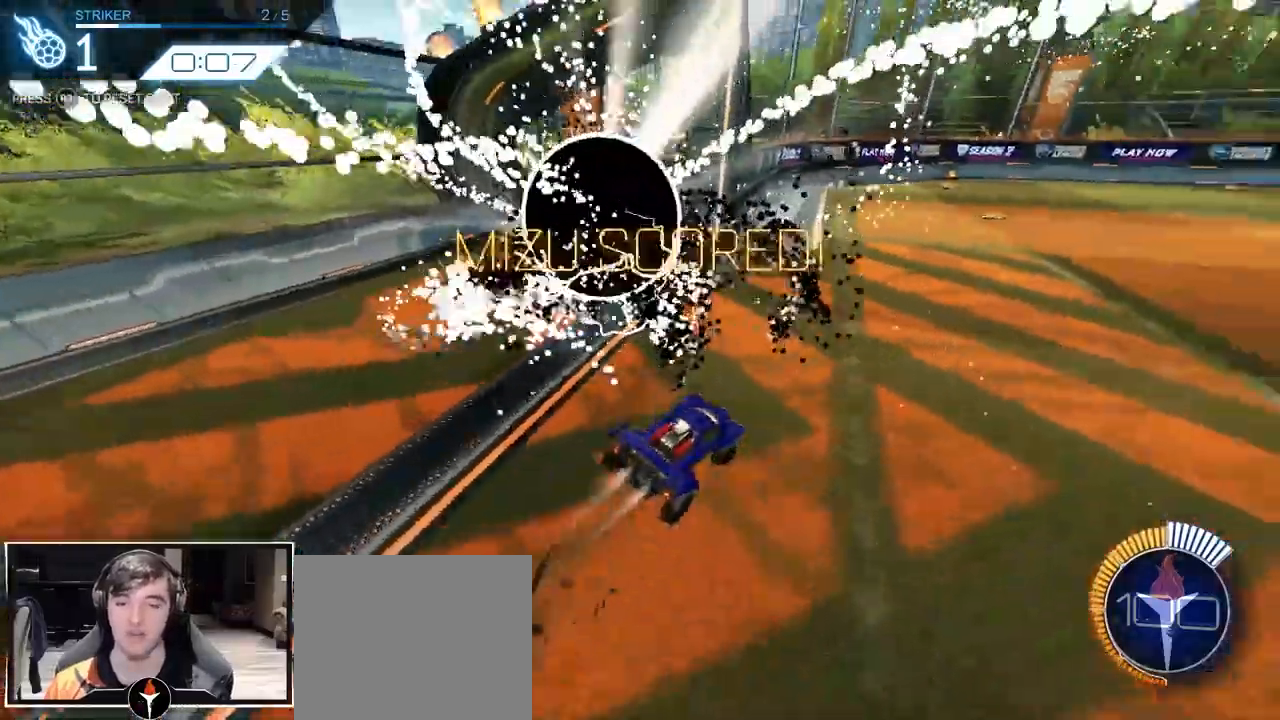
{"dt_ms": 500, "buttons": ["L3"], "left_stick": "right", "right_stick": "center", "events": [[100, "CROSS", "up"], [133, "left_stick", "right"], [150, "L3", "down"]]}
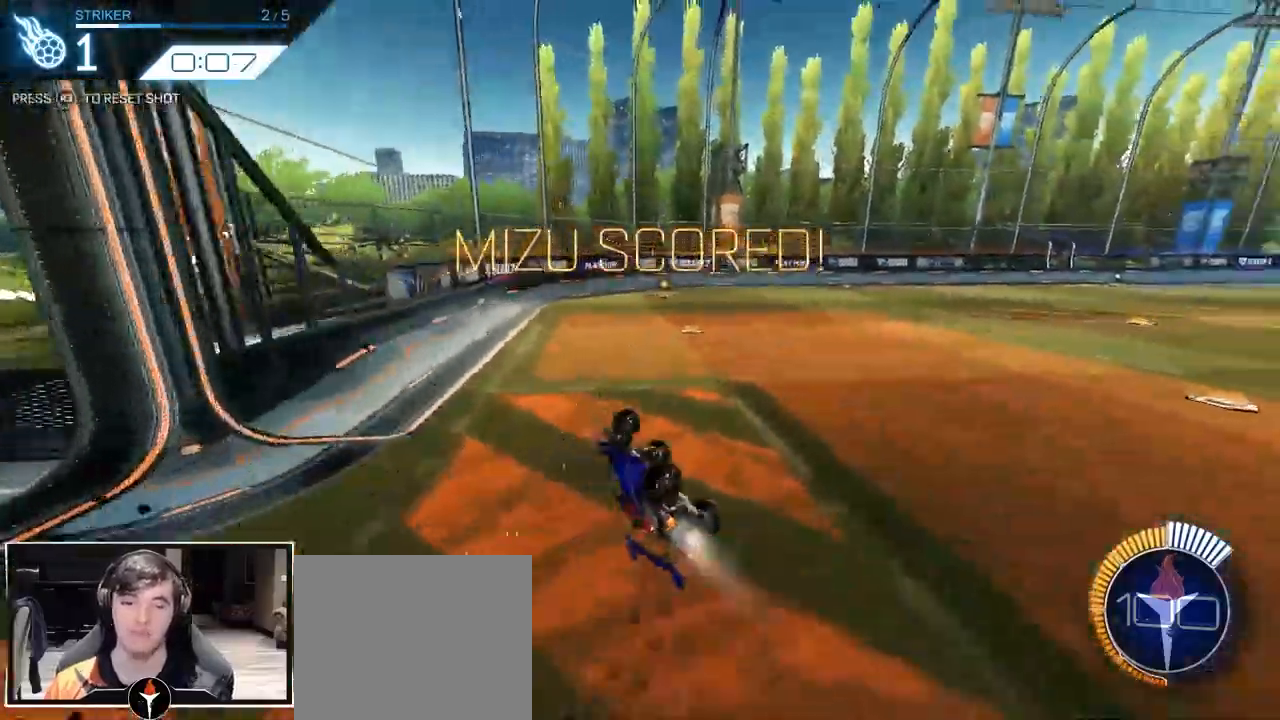
{"dt_ms": 500, "buttons": [], "left_stick": "right", "right_stick": "center", "events": [[233, "L3", "up"], [333, "left_stick", "center"], [467, "left_stick", "right"]]}
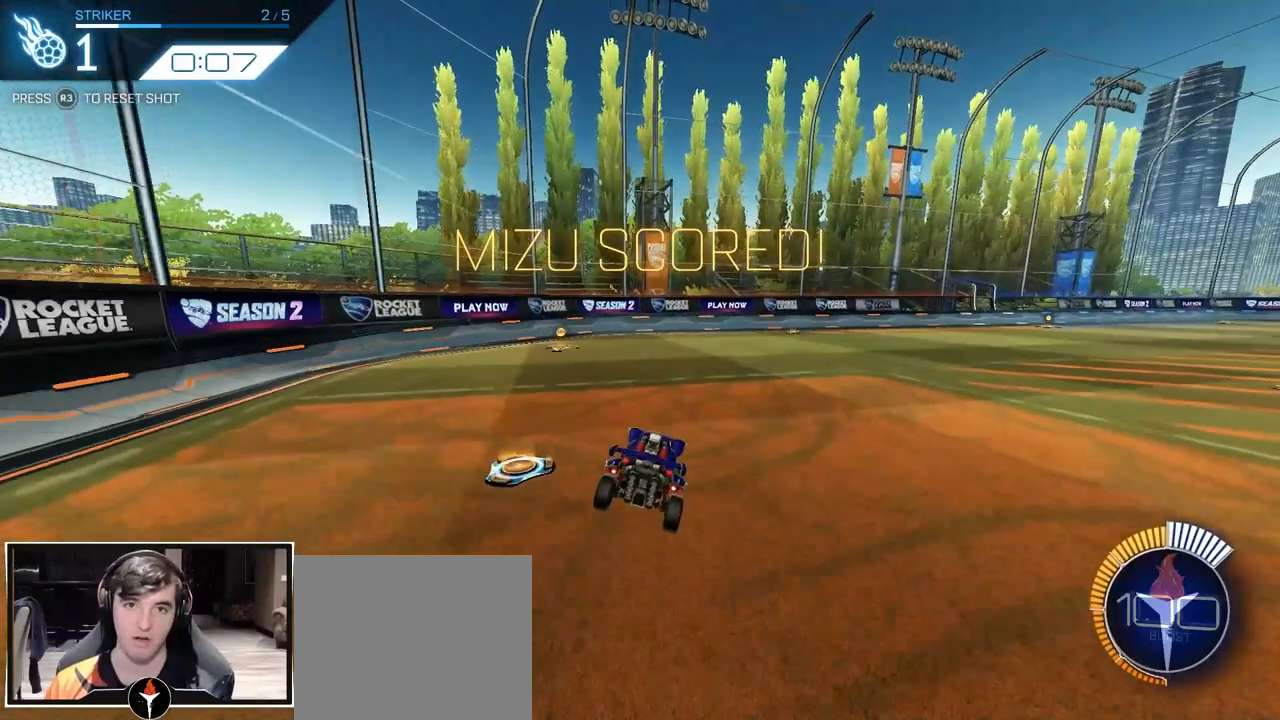
{"dt_ms": 500, "buttons": [], "left_stick": "center", "right_stick": "center", "events": [[250, "left_stick", "center"], [367, "left_stick", "right"], [467, "left_stick", "center"]]}